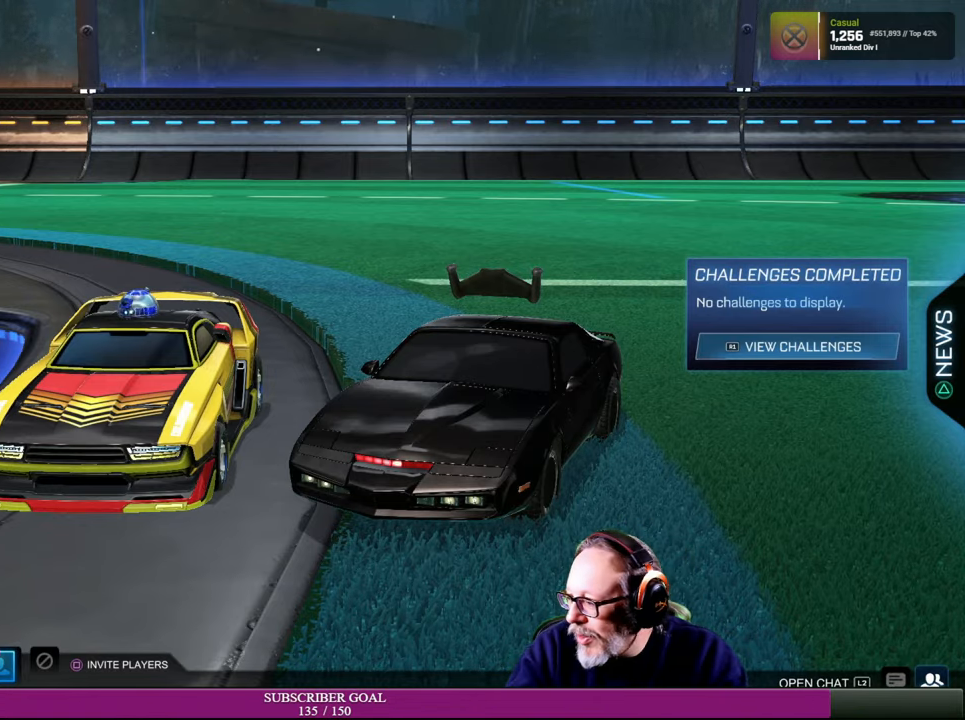
Gameplay with a controller (PlayStation layout); each line is a JSON object with the inputs held at the frame after it. "events" lists button and stick changes between this image and that frame as [ms after this image, input, new state], when the widget could be followed in between. Not read: HOME L3 R3 TOUCHPAD.
{"buttons": [], "left_stick": "center", "right_stick": "center", "events": [[16, "right_stick", "down-right"], [66, "right_stick", "right"], [500, "right_stick", "center"]]}
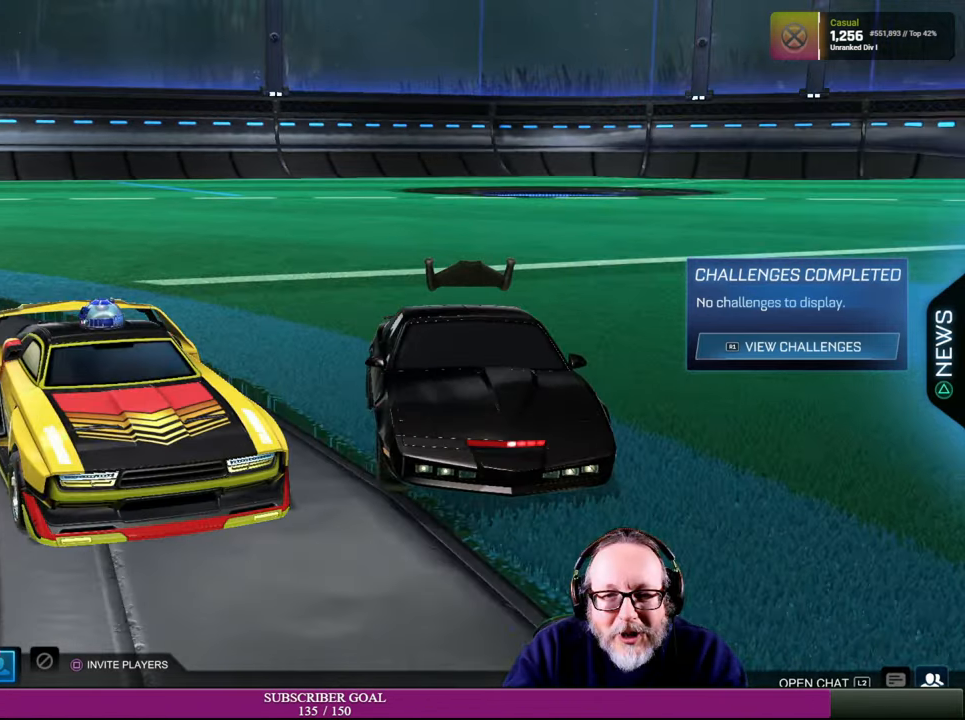
{"buttons": [], "left_stick": "center", "right_stick": "left", "events": [[366, "right_stick", "left"]]}
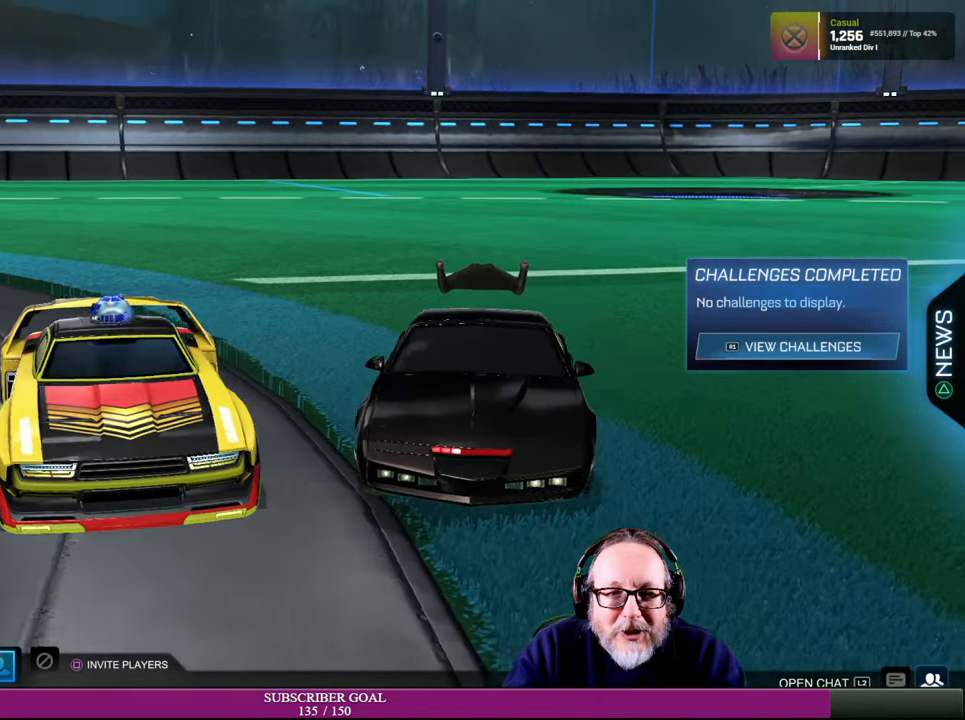
{"buttons": [], "left_stick": "center", "right_stick": "center", "events": [[133, "right_stick", "up-left"], [333, "right_stick", "center"]]}
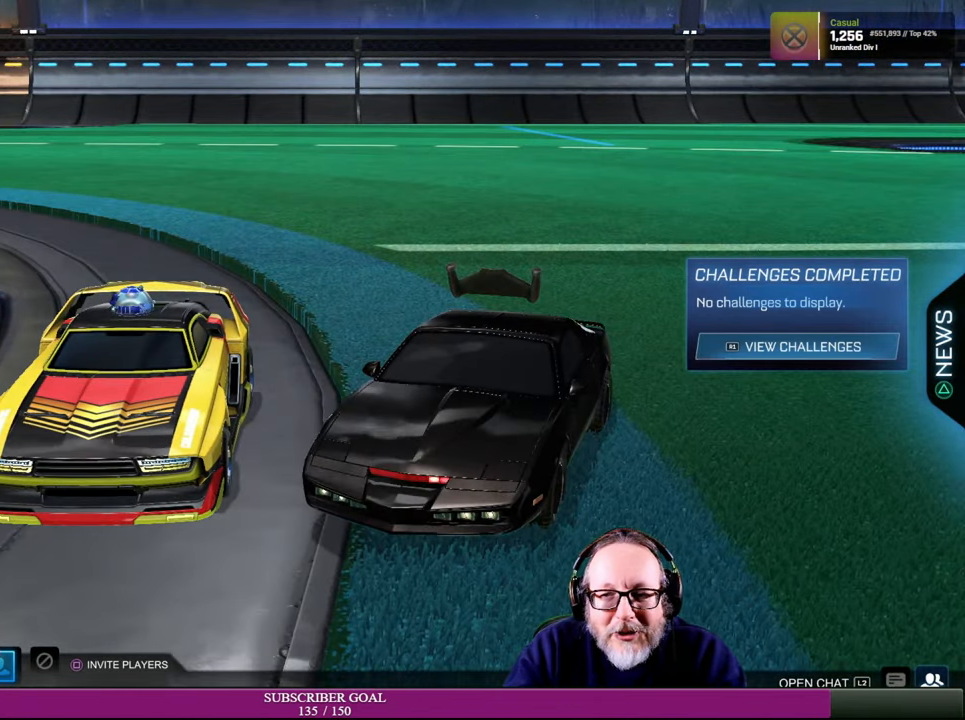
{"buttons": [], "left_stick": "center", "right_stick": "right", "events": [[400, "right_stick", "right"]]}
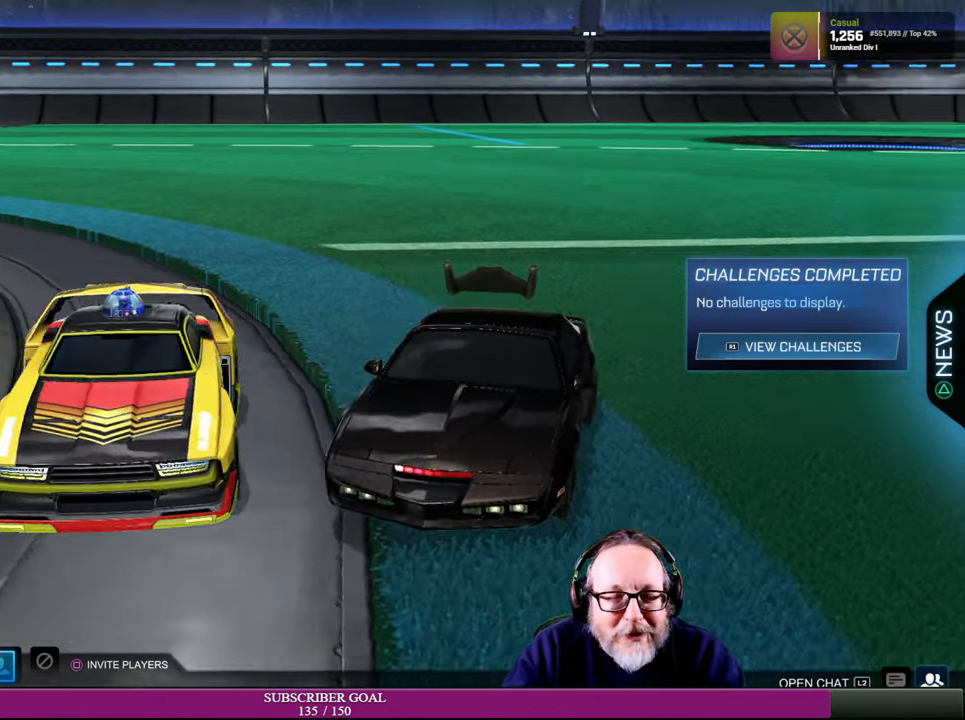
{"buttons": [], "left_stick": "center", "right_stick": "center", "events": [[250, "right_stick", "center"]]}
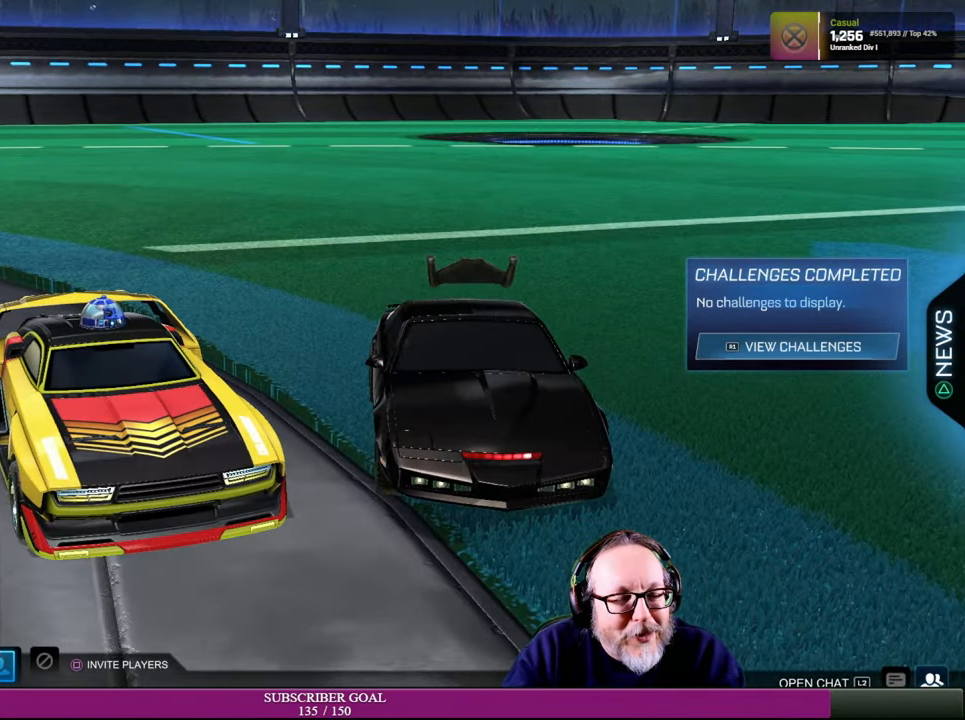
{"buttons": [], "left_stick": "center", "right_stick": "center", "events": [[16, "CROSS", "down"], [133, "CROSS", "up"]]}
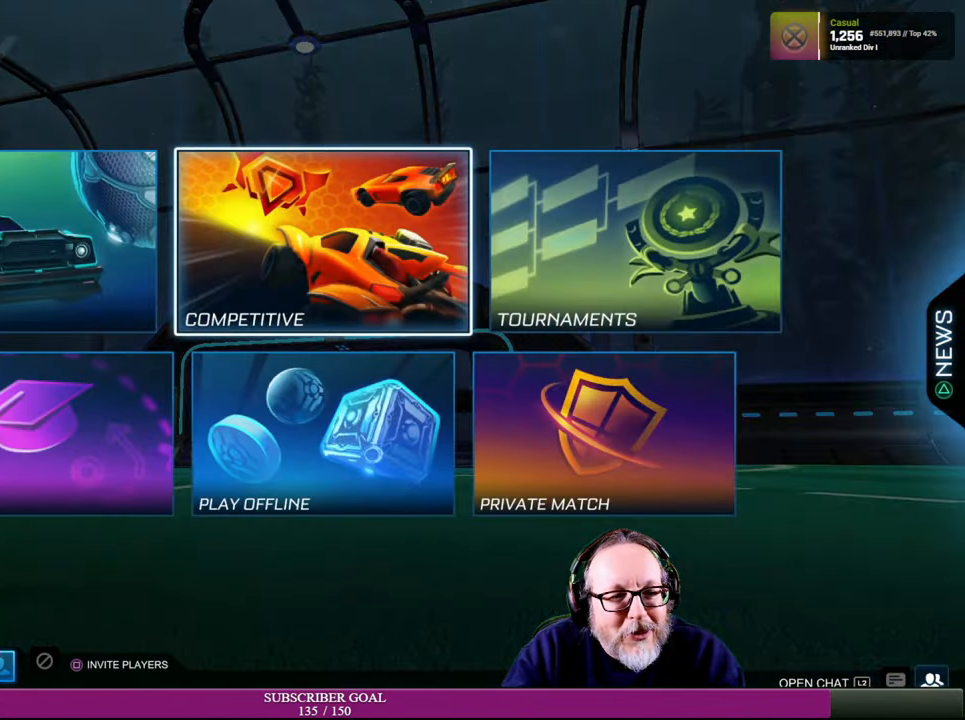
{"buttons": [], "left_stick": "center", "right_stick": "center", "events": []}
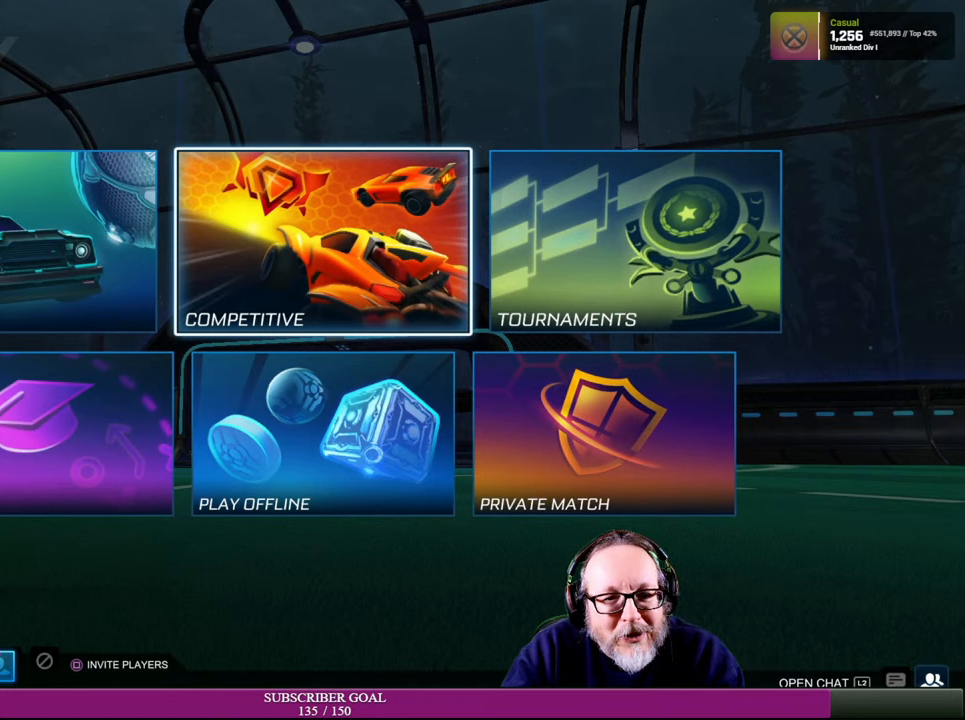
{"buttons": [], "left_stick": "center", "right_stick": "center", "events": [[134, "left_stick", "left"], [350, "left_stick", "center"]]}
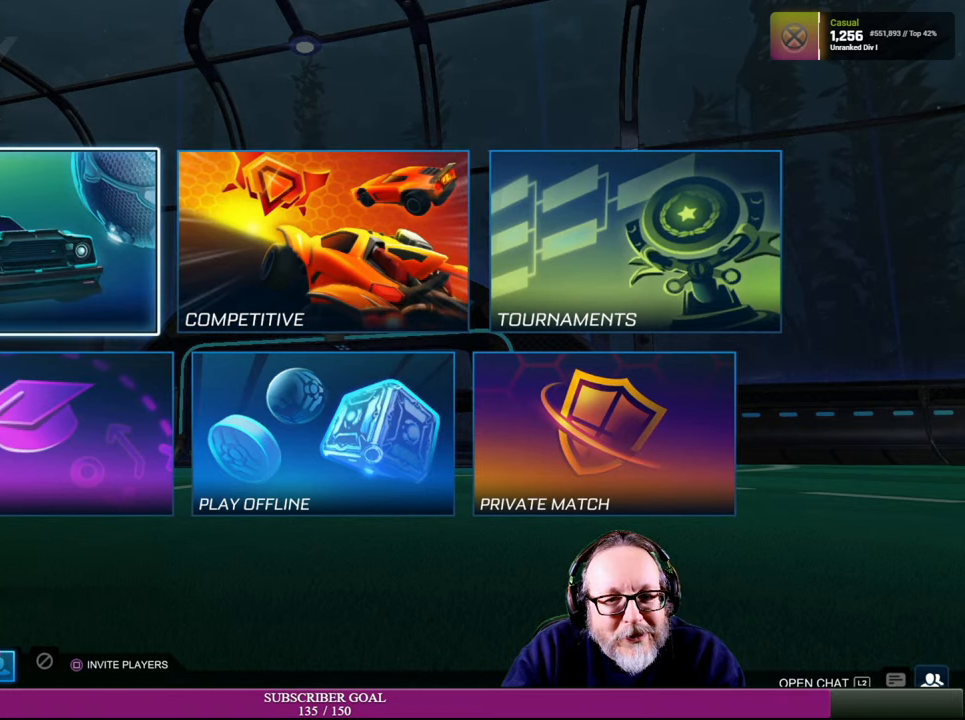
{"buttons": [], "left_stick": "left", "right_stick": "center", "events": [[34, "left_stick", "right"], [267, "left_stick", "center"], [417, "left_stick", "left"]]}
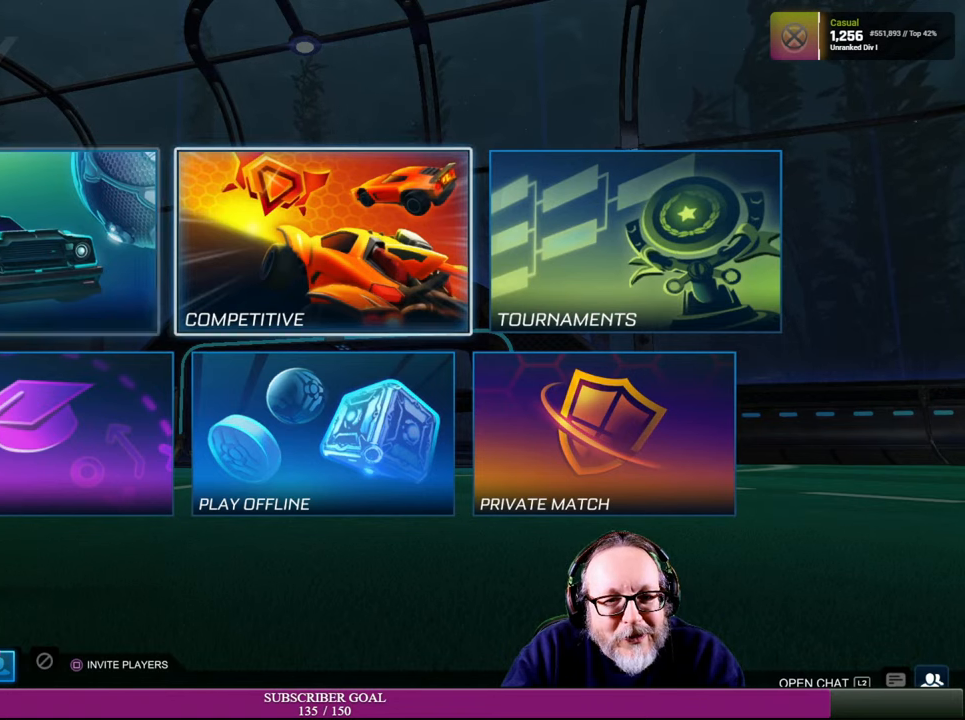
{"buttons": [], "left_stick": "right", "right_stick": "center", "events": [[117, "left_stick", "center"], [284, "left_stick", "right"]]}
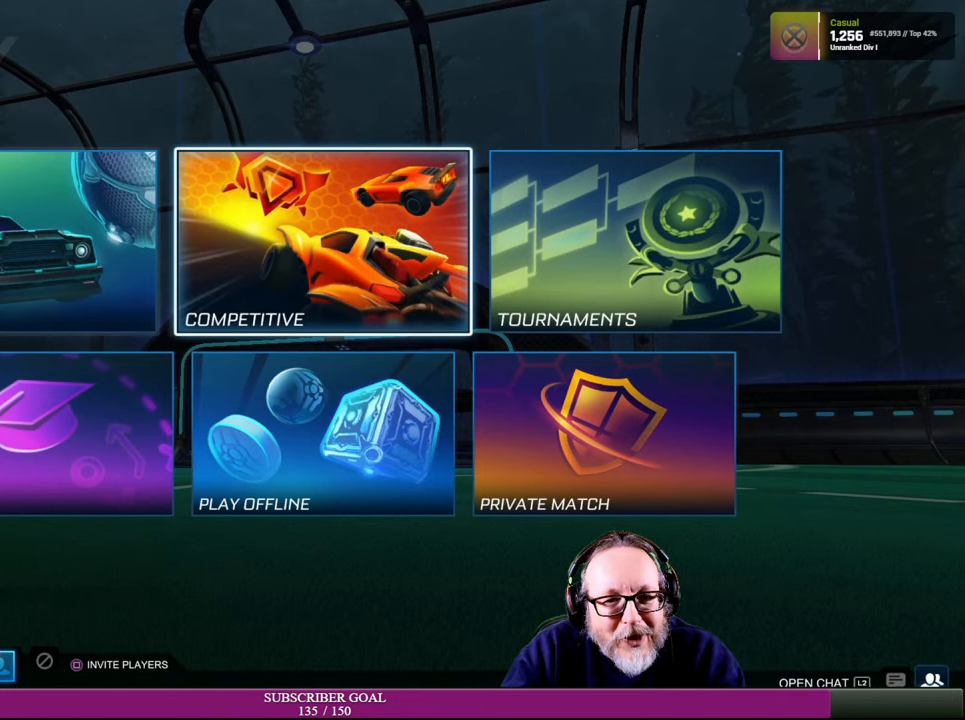
{"buttons": [], "left_stick": "center", "right_stick": "center", "events": [[17, "left_stick", "center"], [117, "left_stick", "up-left"], [300, "left_stick", "center"]]}
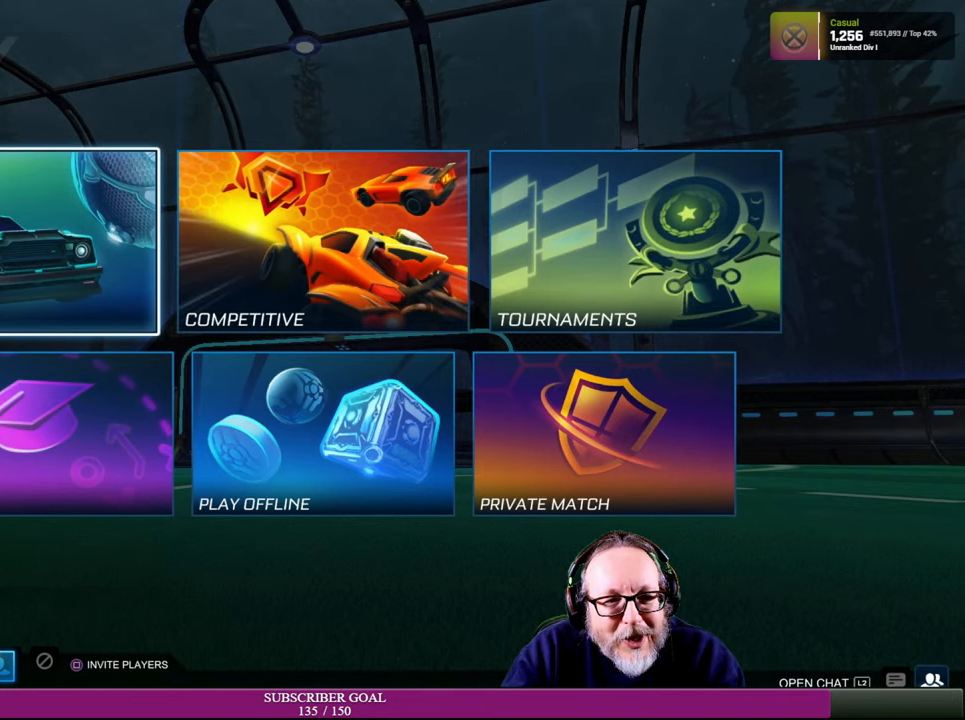
{"buttons": [], "left_stick": "center", "right_stick": "center", "events": [[250, "CROSS", "down"], [367, "CROSS", "up"]]}
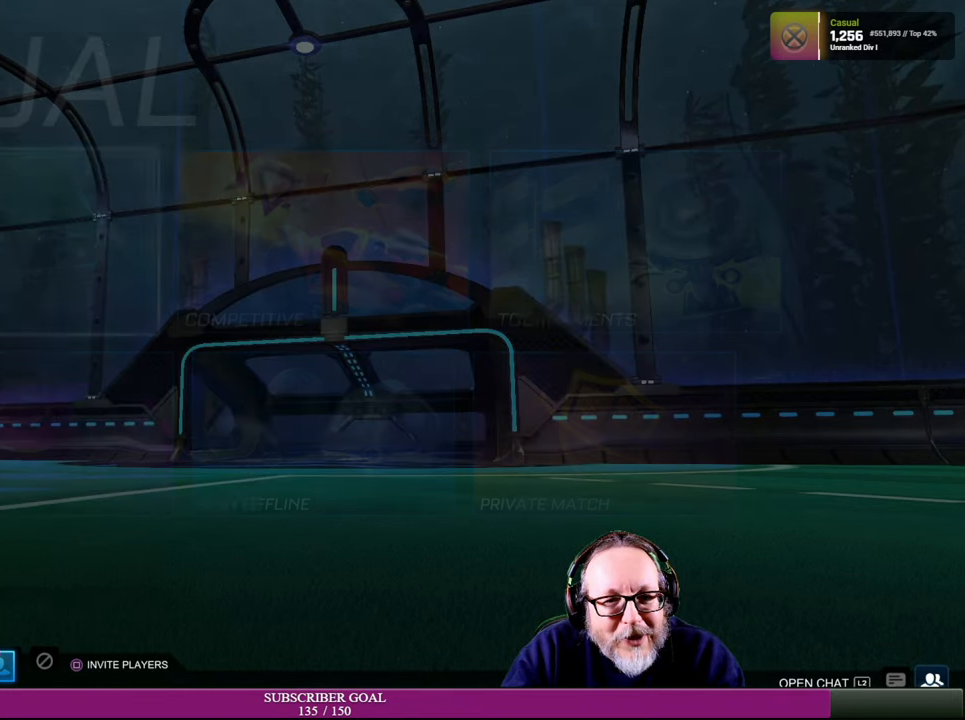
{"buttons": [], "left_stick": "center", "right_stick": "center", "events": []}
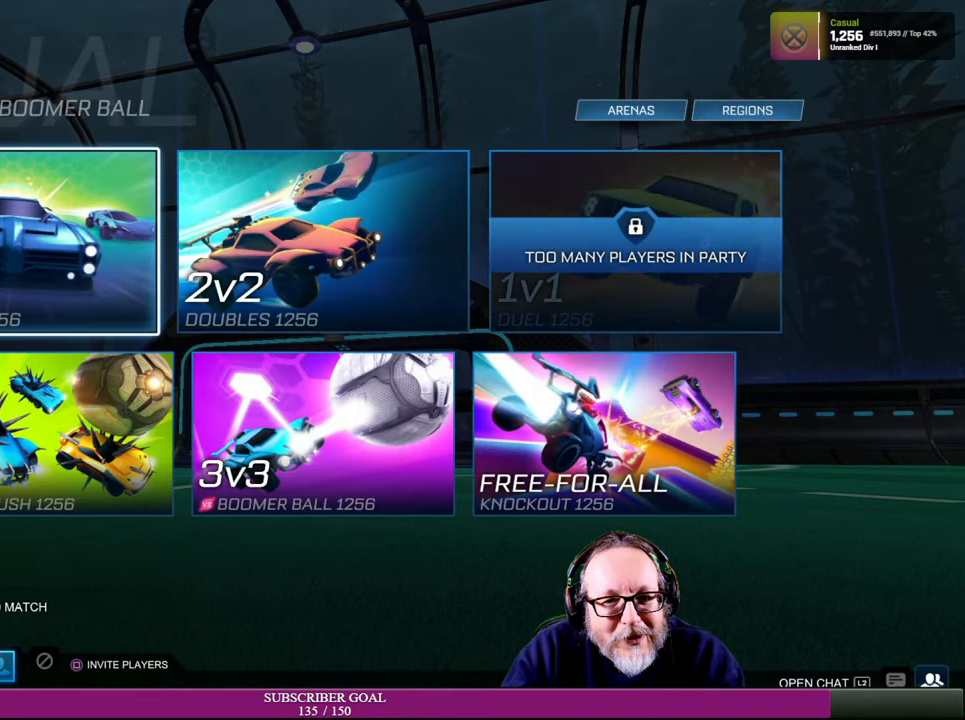
{"buttons": [], "left_stick": "right", "right_stick": "center", "events": [[434, "left_stick", "right"]]}
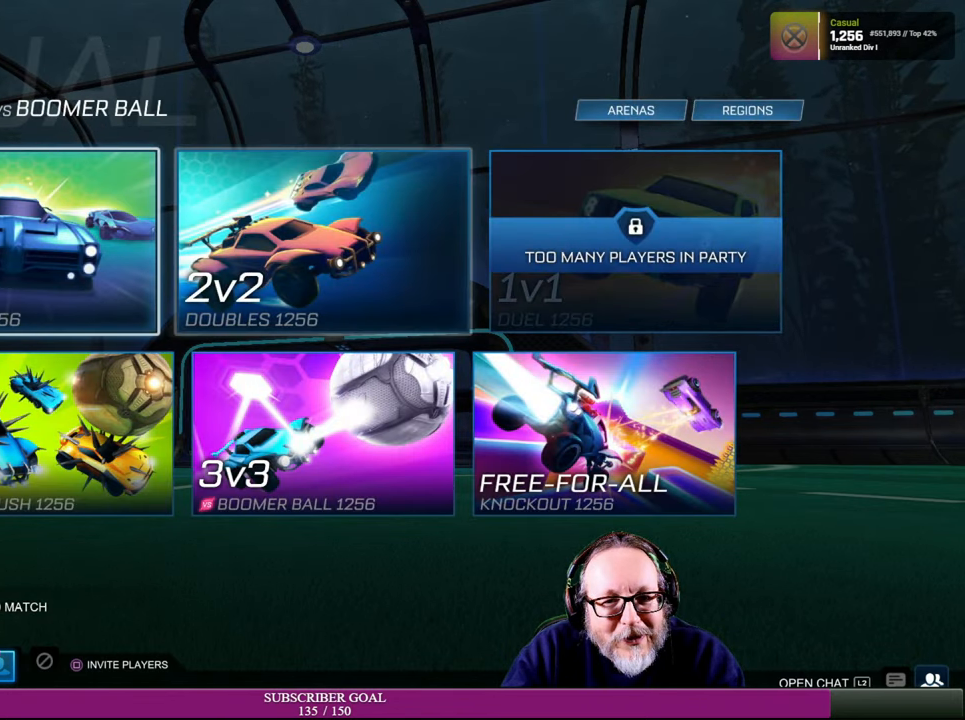
{"buttons": [], "left_stick": "center", "right_stick": "center", "events": [[117, "left_stick", "center"]]}
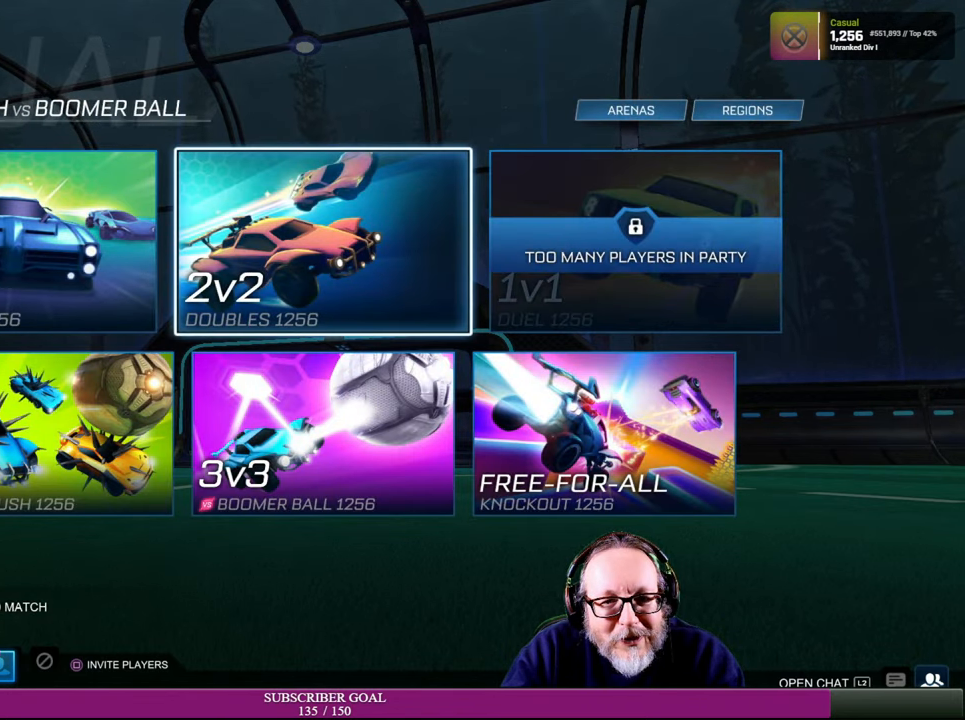
{"buttons": [], "left_stick": "center", "right_stick": "center", "events": []}
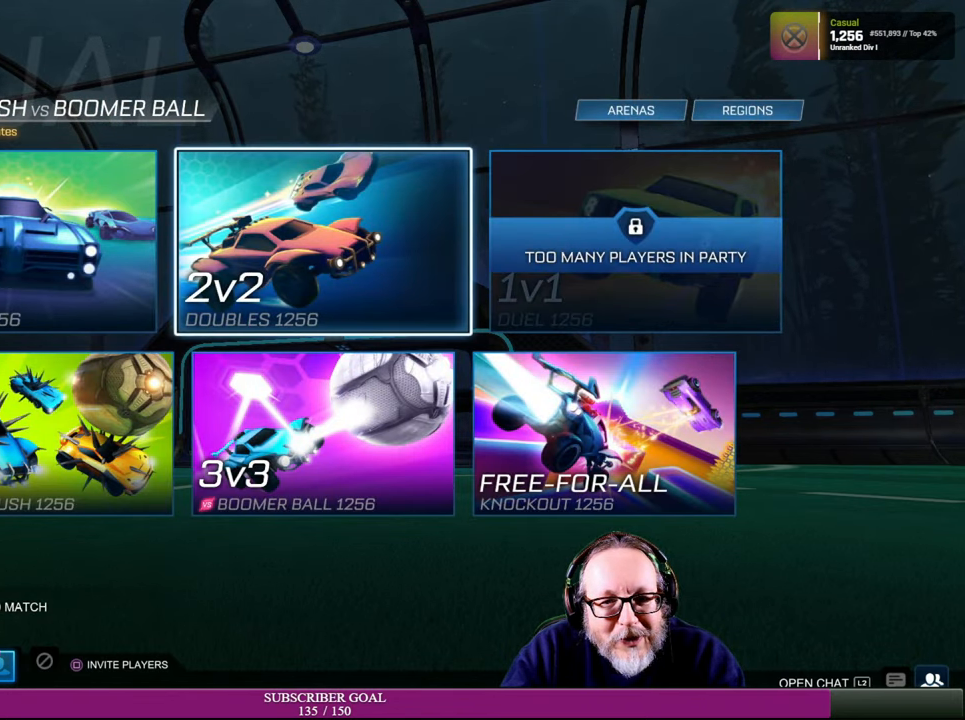
{"buttons": [], "left_stick": "center", "right_stick": "center", "events": []}
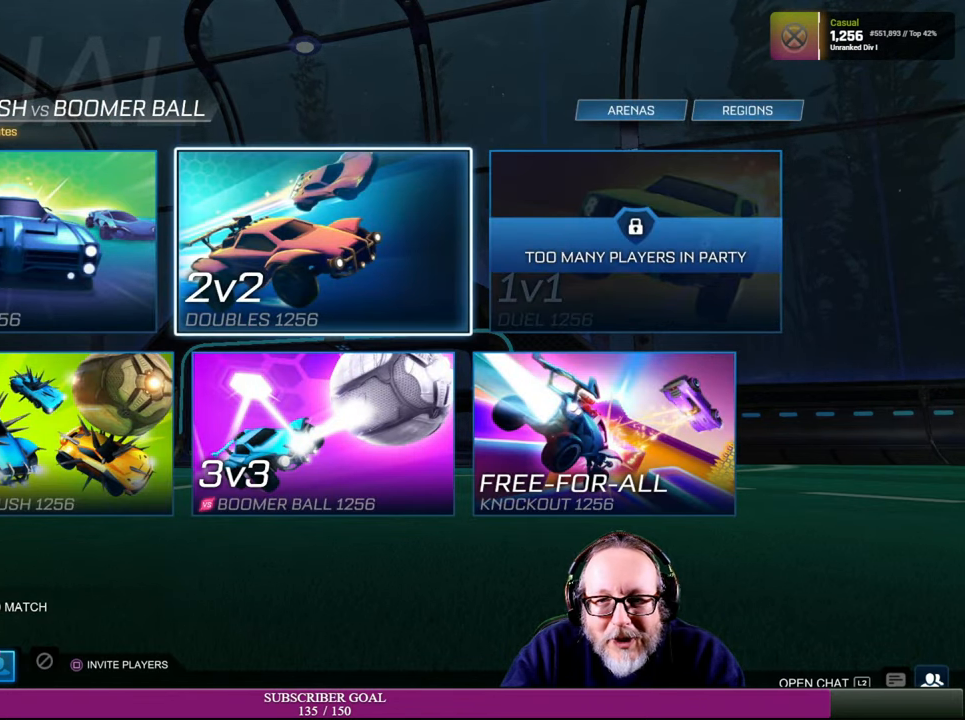
{"buttons": [], "left_stick": "center", "right_stick": "center", "events": []}
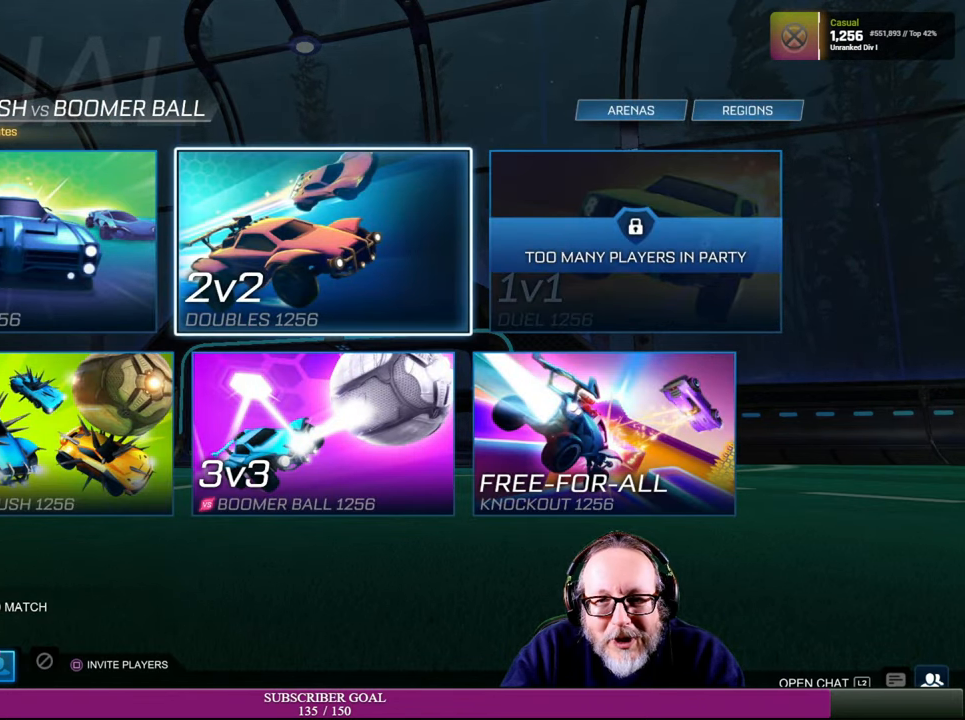
{"buttons": [], "left_stick": "center", "right_stick": "center", "events": []}
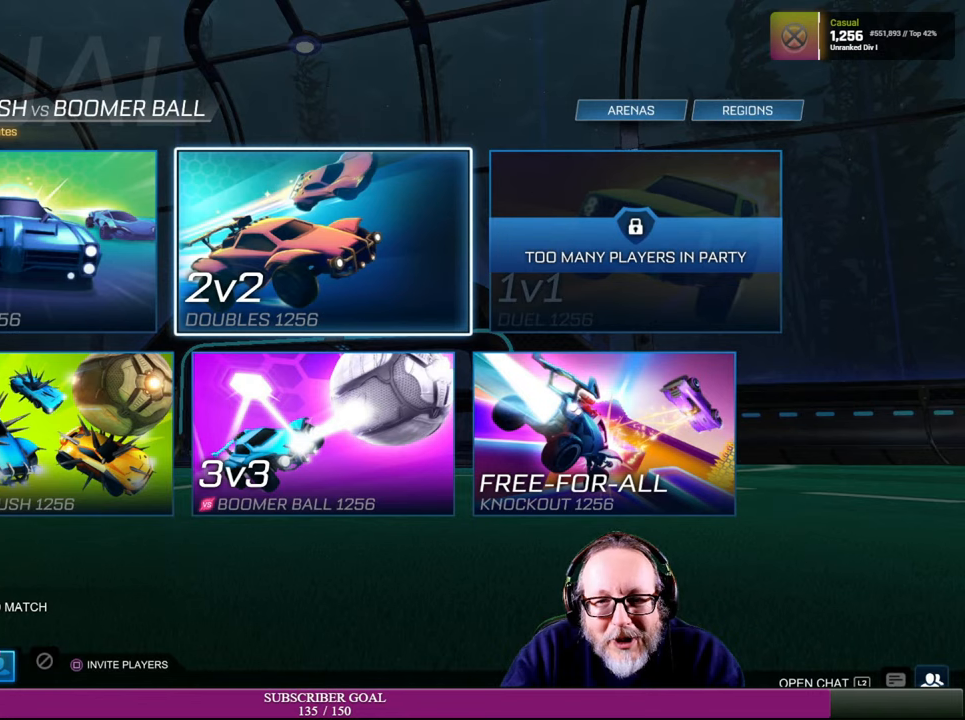
{"buttons": [], "left_stick": "center", "right_stick": "center", "events": []}
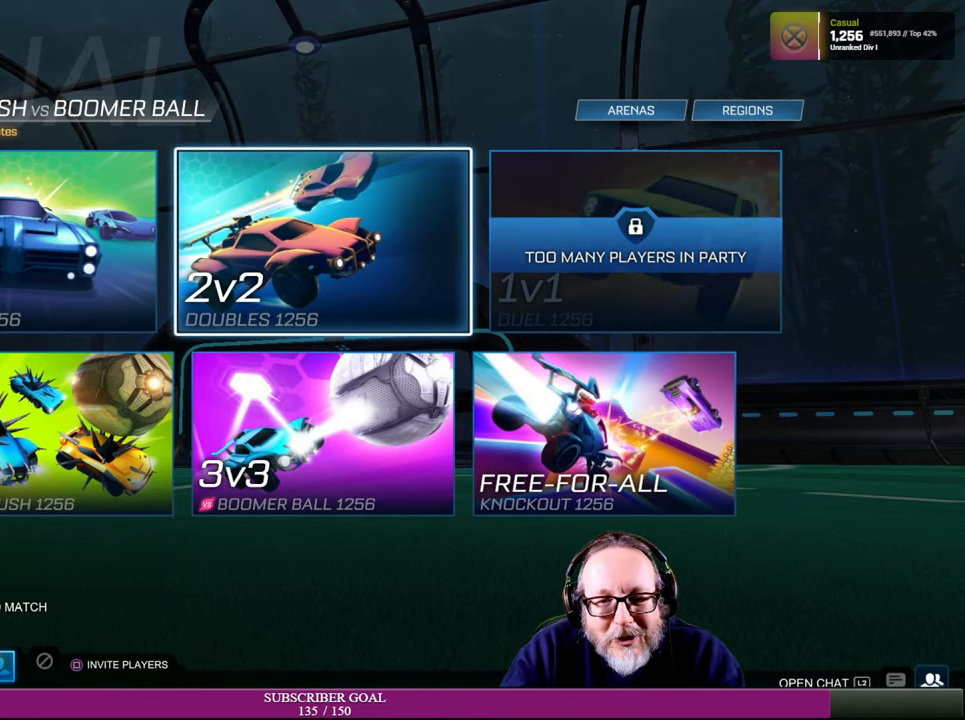
{"buttons": [], "left_stick": "center", "right_stick": "center", "events": []}
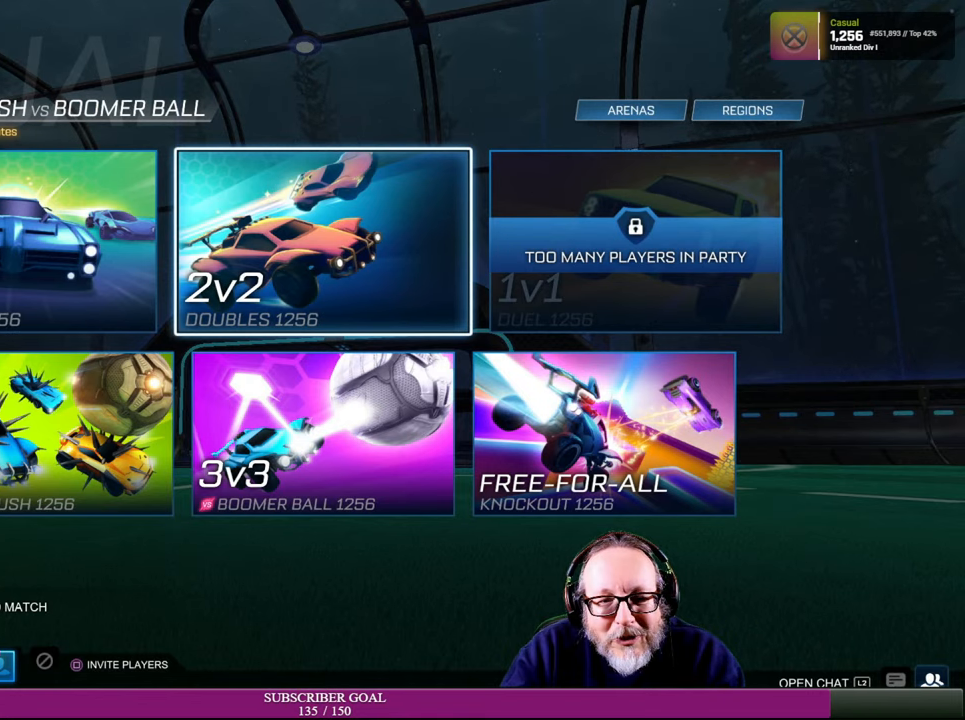
{"buttons": [], "left_stick": "center", "right_stick": "center", "events": []}
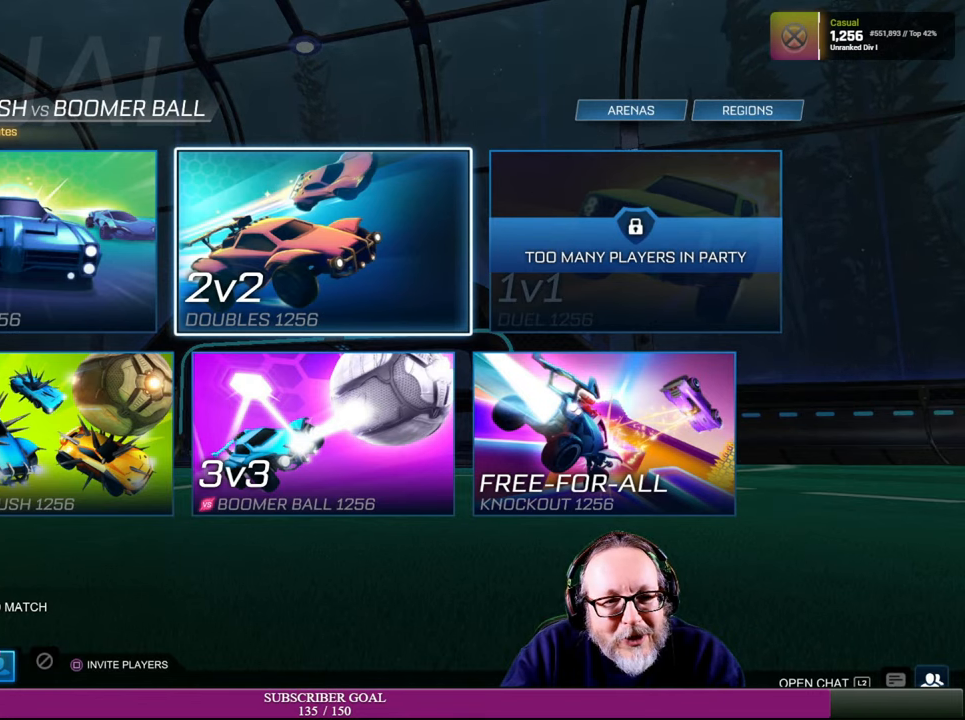
{"buttons": [], "left_stick": "center", "right_stick": "center", "events": []}
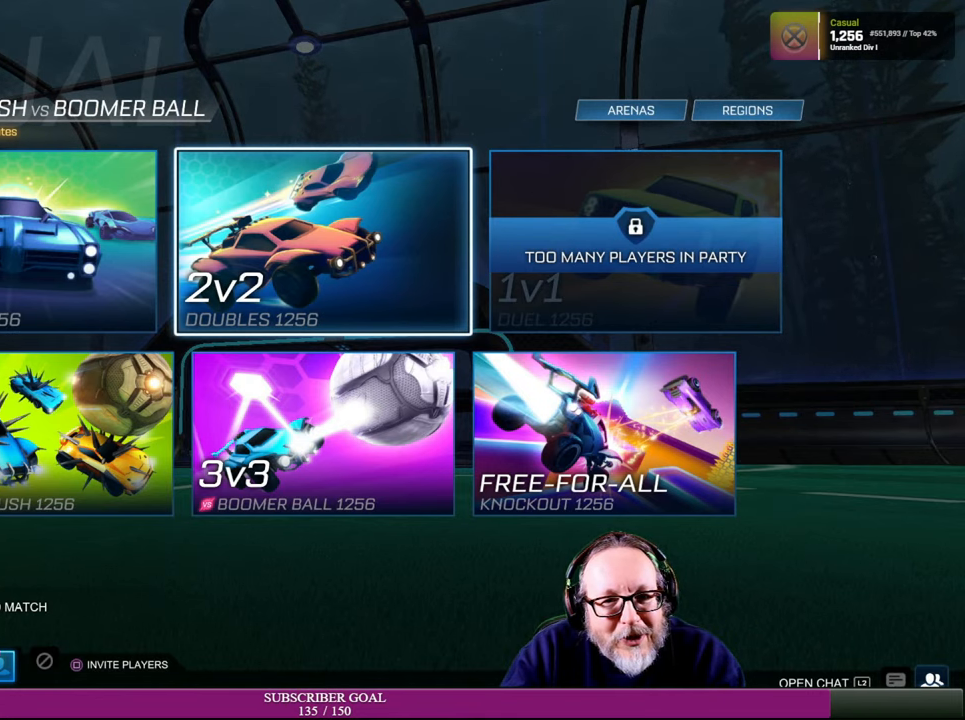
{"buttons": [], "left_stick": "center", "right_stick": "center", "events": []}
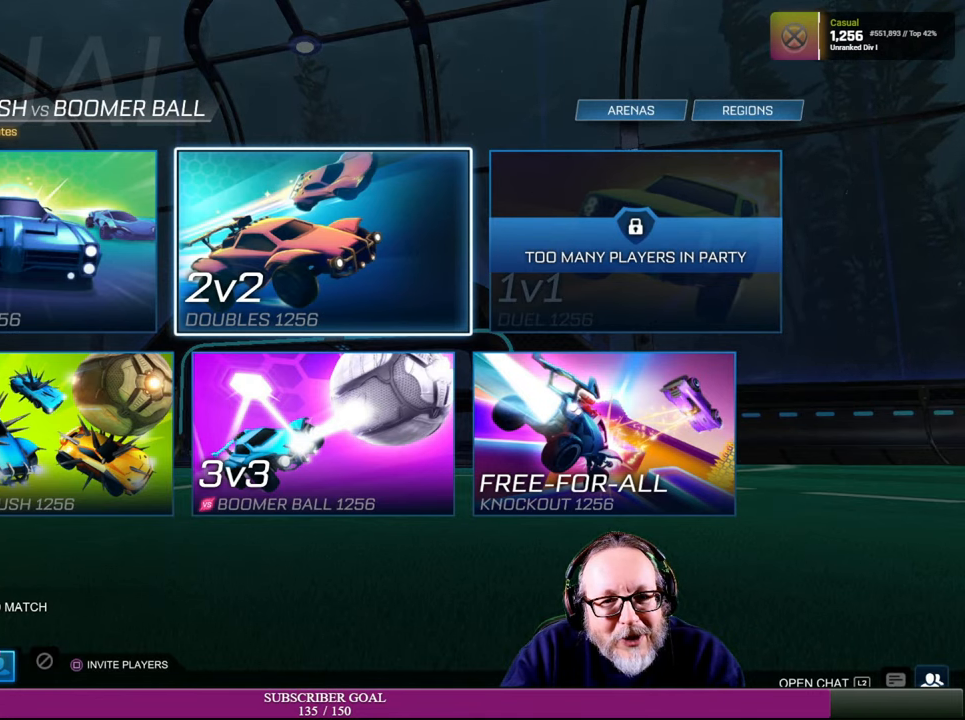
{"buttons": [], "left_stick": "center", "right_stick": "center", "events": [[300, "CROSS", "down"], [433, "CROSS", "up"]]}